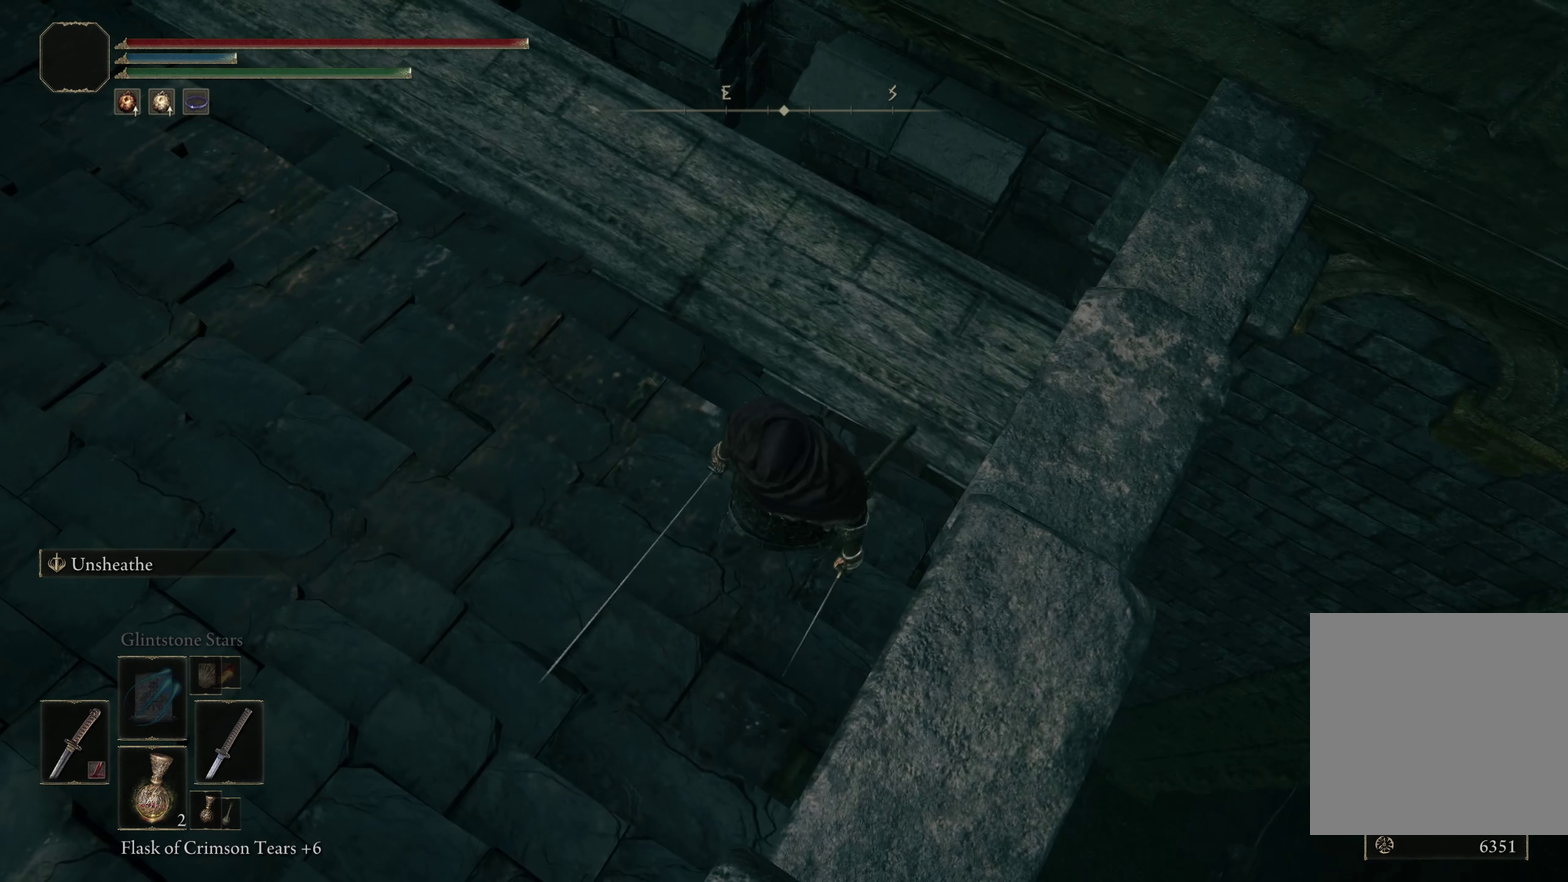
Gameplay with a controller (Xbox layout); each line is a JSON object with the inputs held at the frame after it (dt_ms = milliseconds from this image to that frame). "events" lists button and stick changes between this image and that frame as [ms after this image, input, new state], when the widget could be followed in between. Not read: R2.
{"dt_ms": 383, "buttons": [], "left_stick": "down", "right_stick": "left", "events": [[266, "right_stick", "left"], [366, "left_stick", "down"]]}
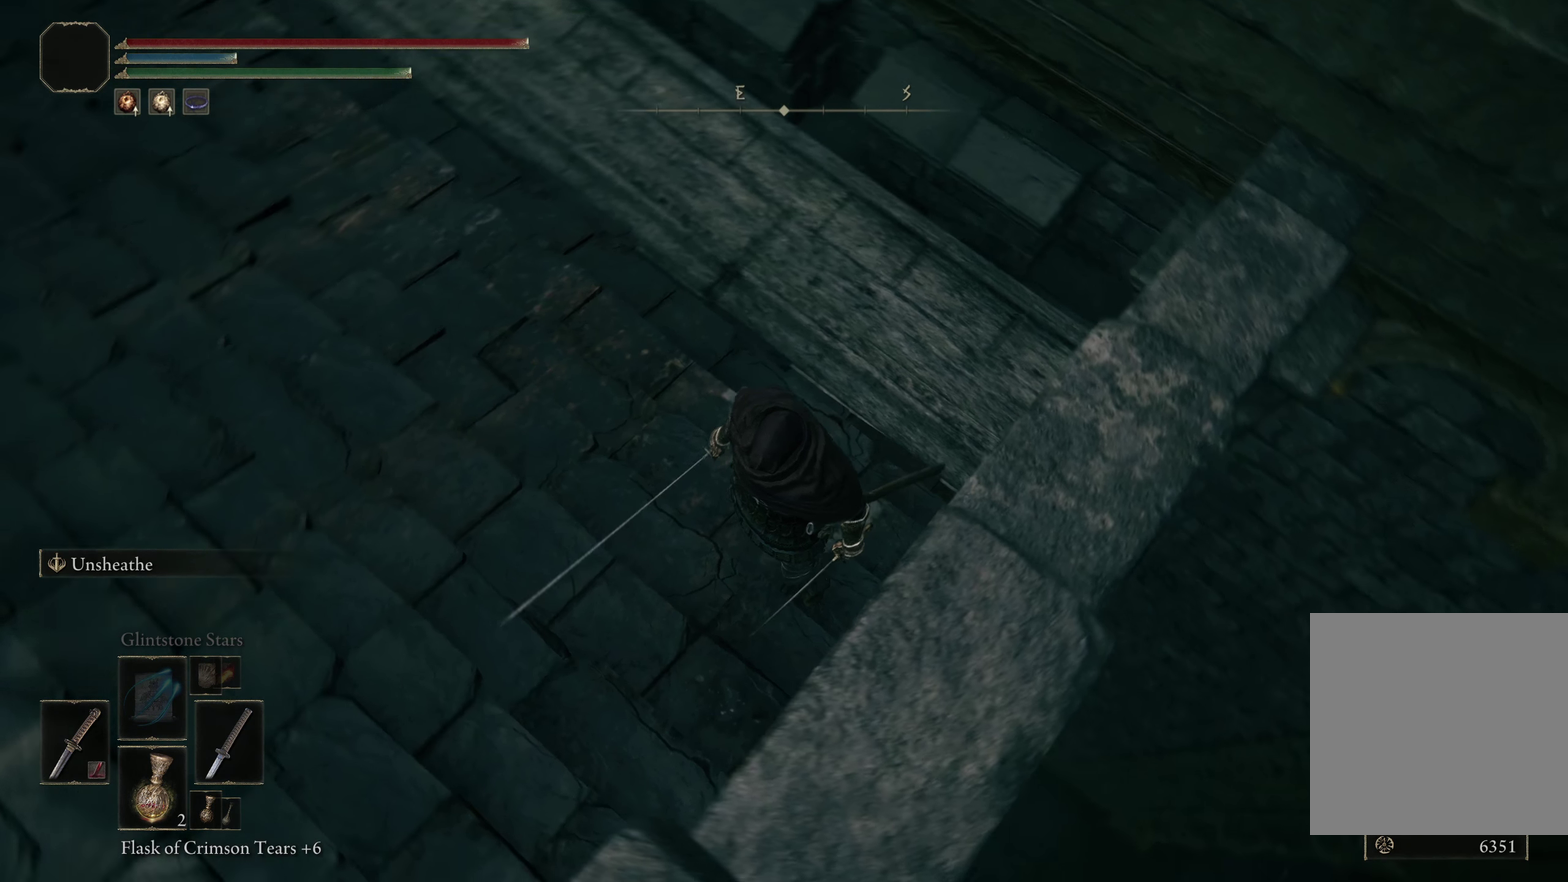
{"dt_ms": 800, "buttons": [], "left_stick": "left", "right_stick": "right", "events": [[33, "right_stick", "center"], [150, "left_stick", "center"], [367, "right_stick", "down-left"], [417, "right_stick", "center"], [733, "right_stick", "right"], [767, "left_stick", "left"]]}
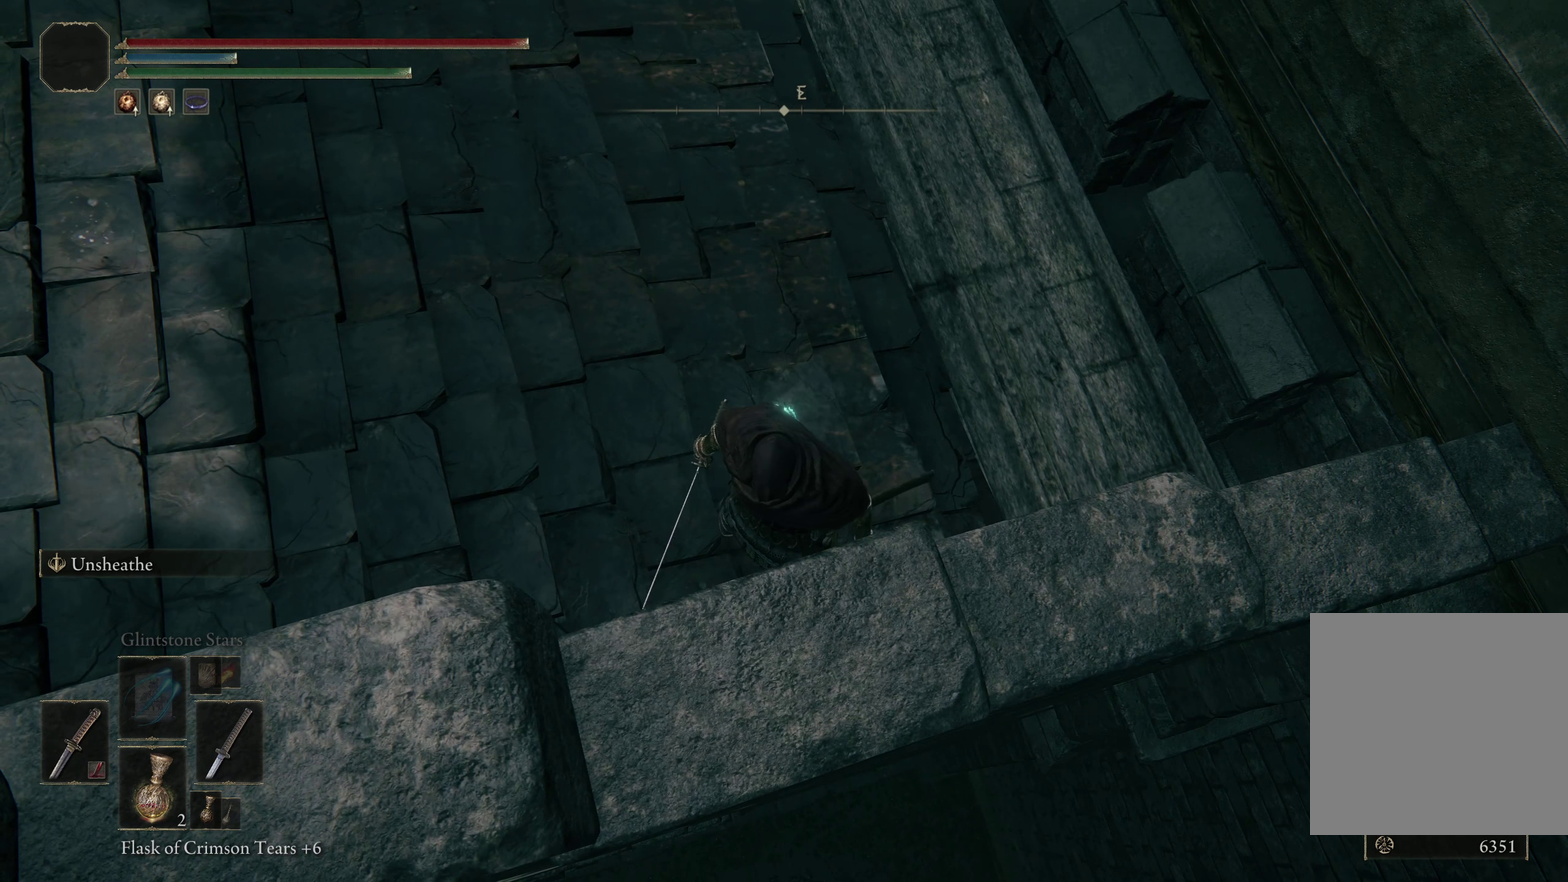
{"dt_ms": 500, "buttons": [], "left_stick": "down-left", "right_stick": "right", "events": [[17, "right_stick", "up-right"], [117, "left_stick", "down-left"], [483, "right_stick", "right"]]}
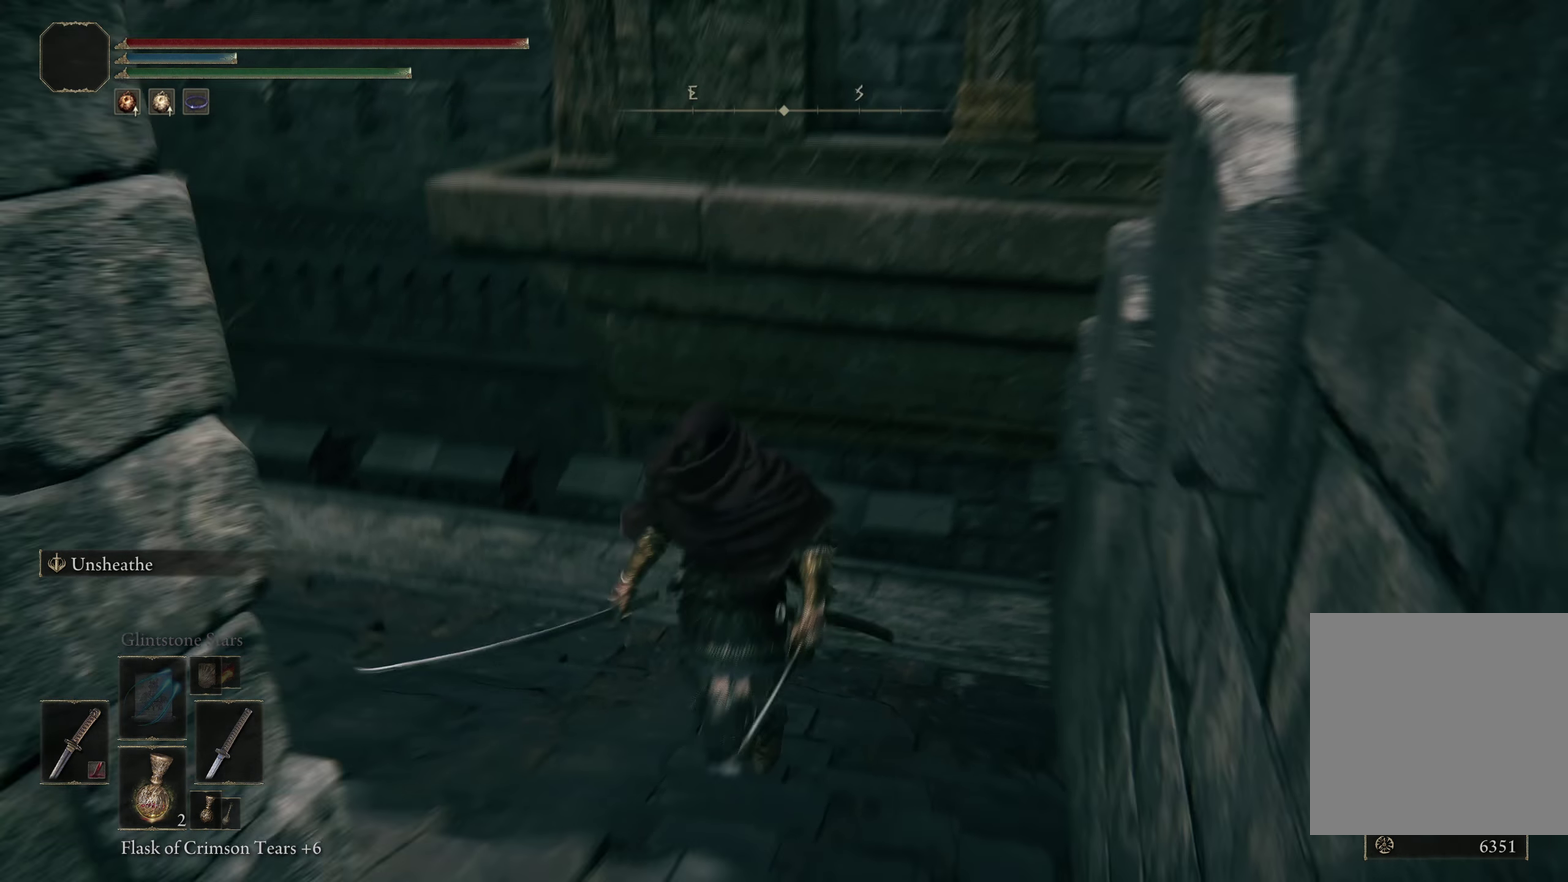
{"dt_ms": 200, "buttons": [], "left_stick": "center", "right_stick": "center", "events": [[183, "left_stick", "center"], [200, "right_stick", "center"]]}
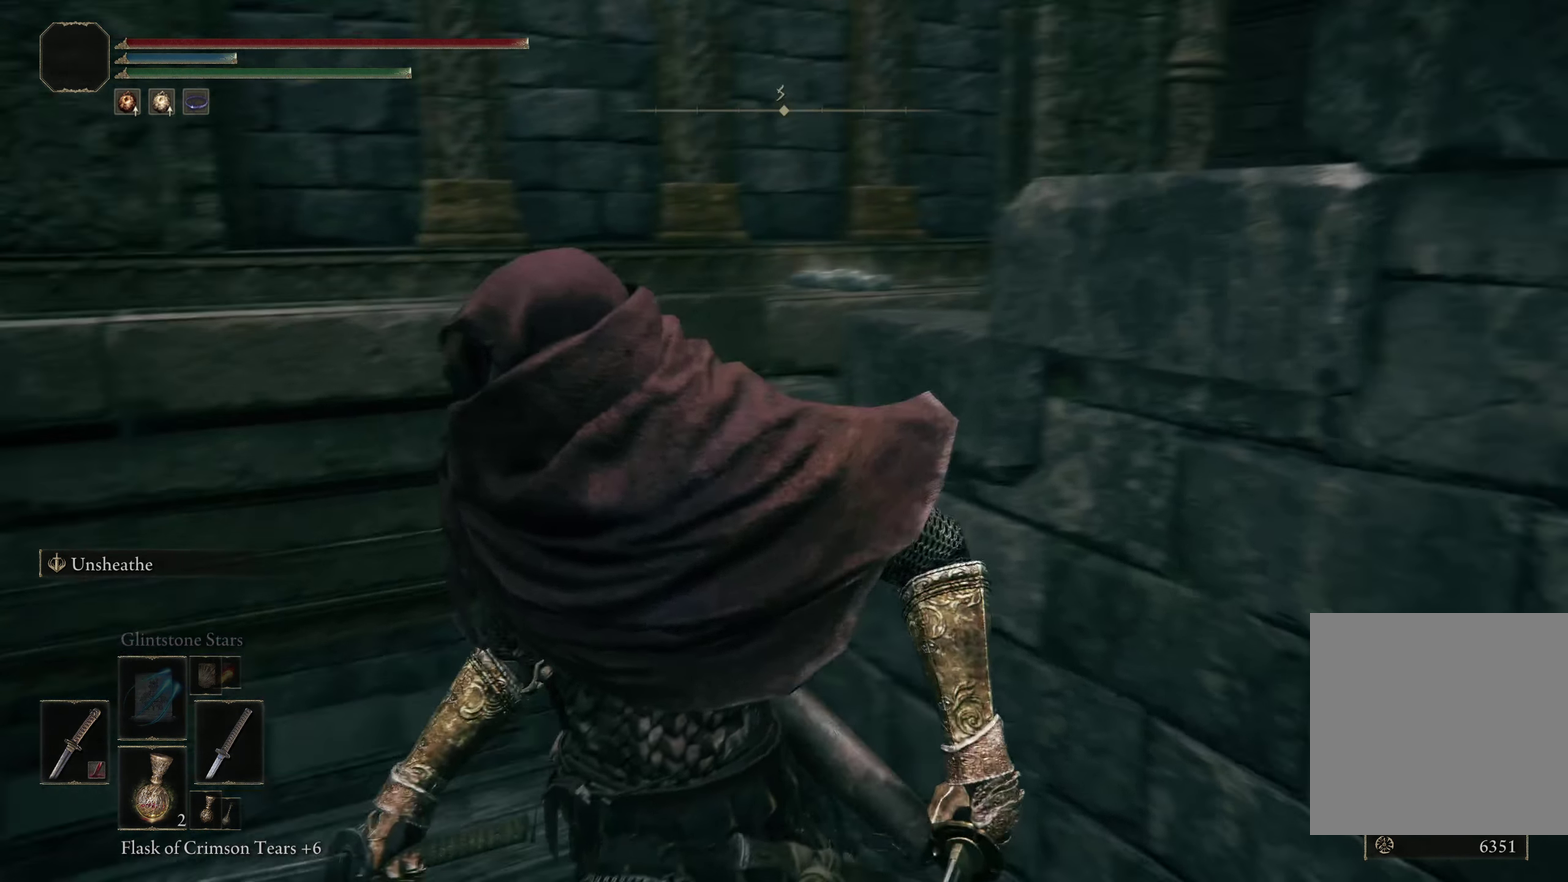
{"dt_ms": 300, "buttons": [], "left_stick": "center", "right_stick": "down-right", "events": [[33, "left_stick", "down-left"], [183, "right_stick", "down-right"], [300, "left_stick", "center"]]}
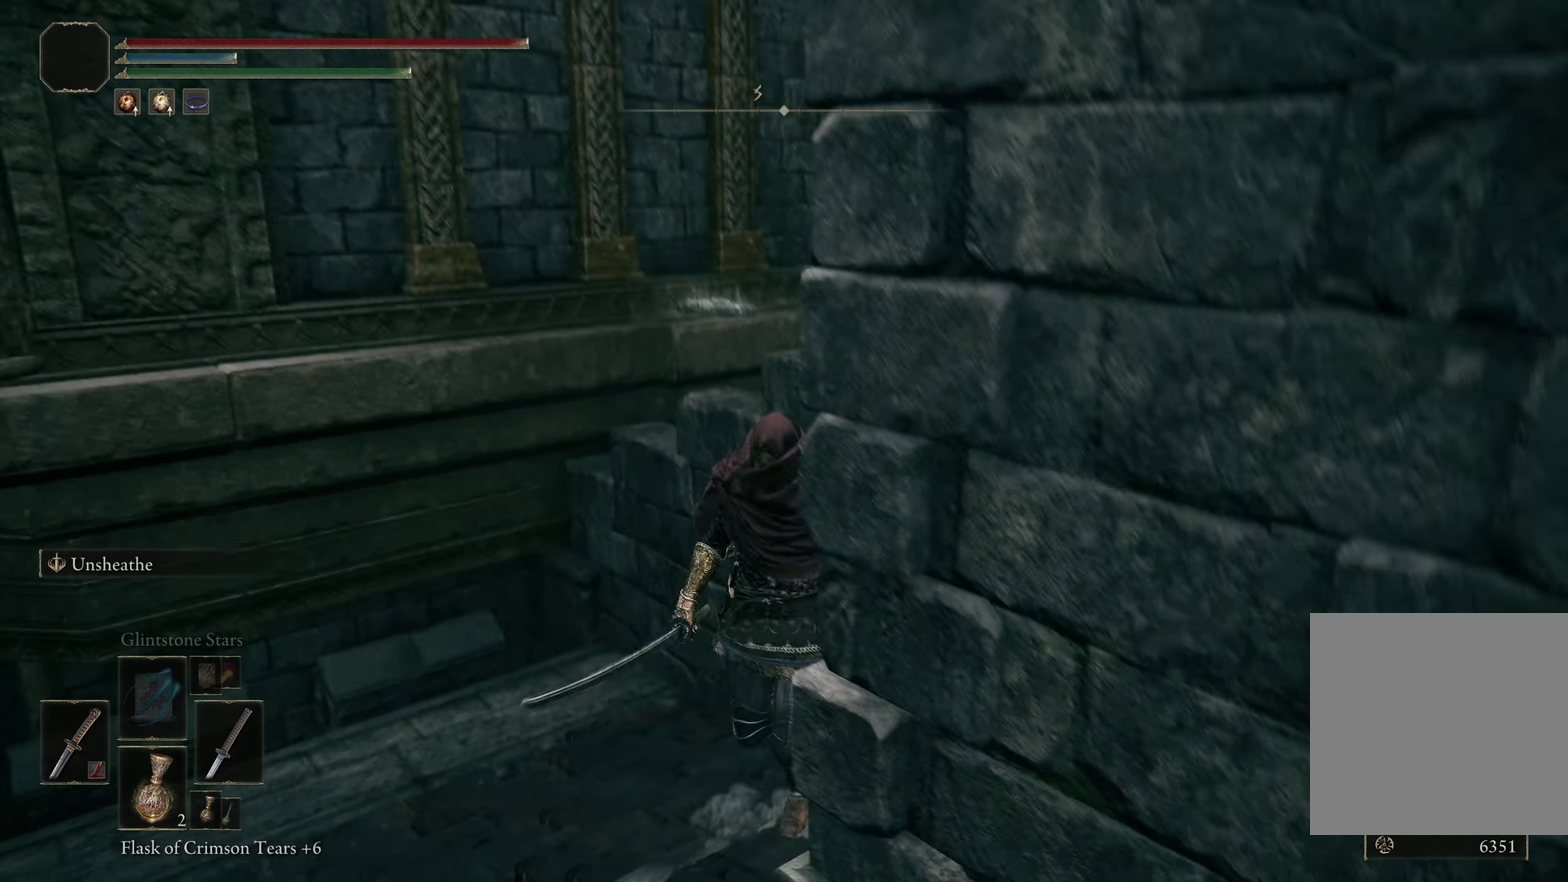
{"dt_ms": 300, "buttons": [], "left_stick": "down-right", "right_stick": "center", "events": [[33, "right_stick", "down"], [83, "right_stick", "center"], [108, "left_stick", "down"], [300, "left_stick", "down-right"]]}
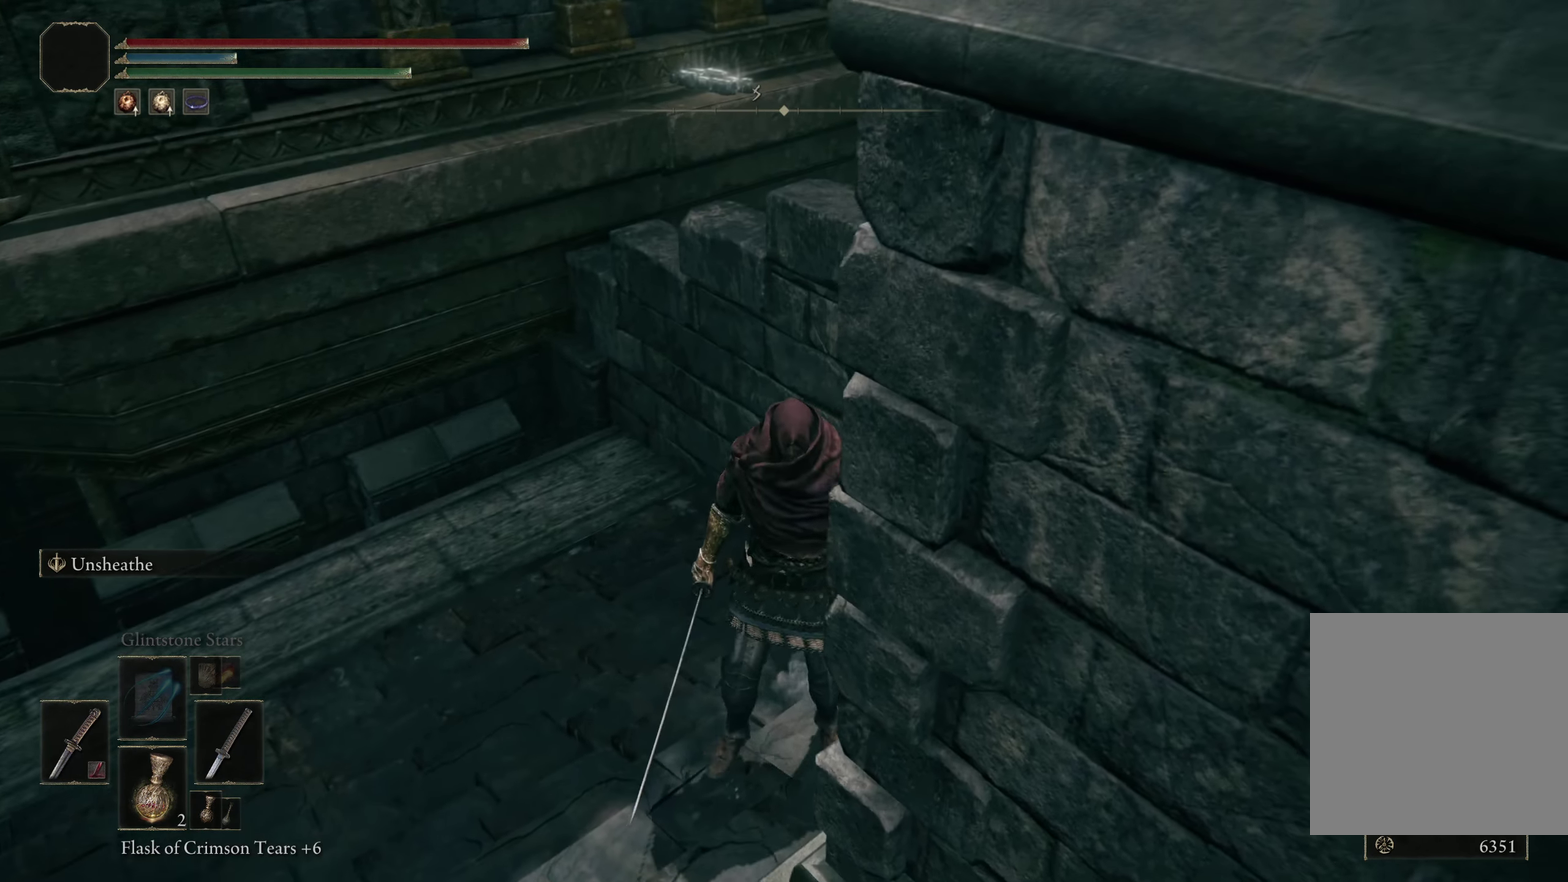
{"dt_ms": 300, "buttons": [], "left_stick": "down-left", "right_stick": "right", "events": [[125, "left_stick", "down-left"], [225, "right_stick", "right"]]}
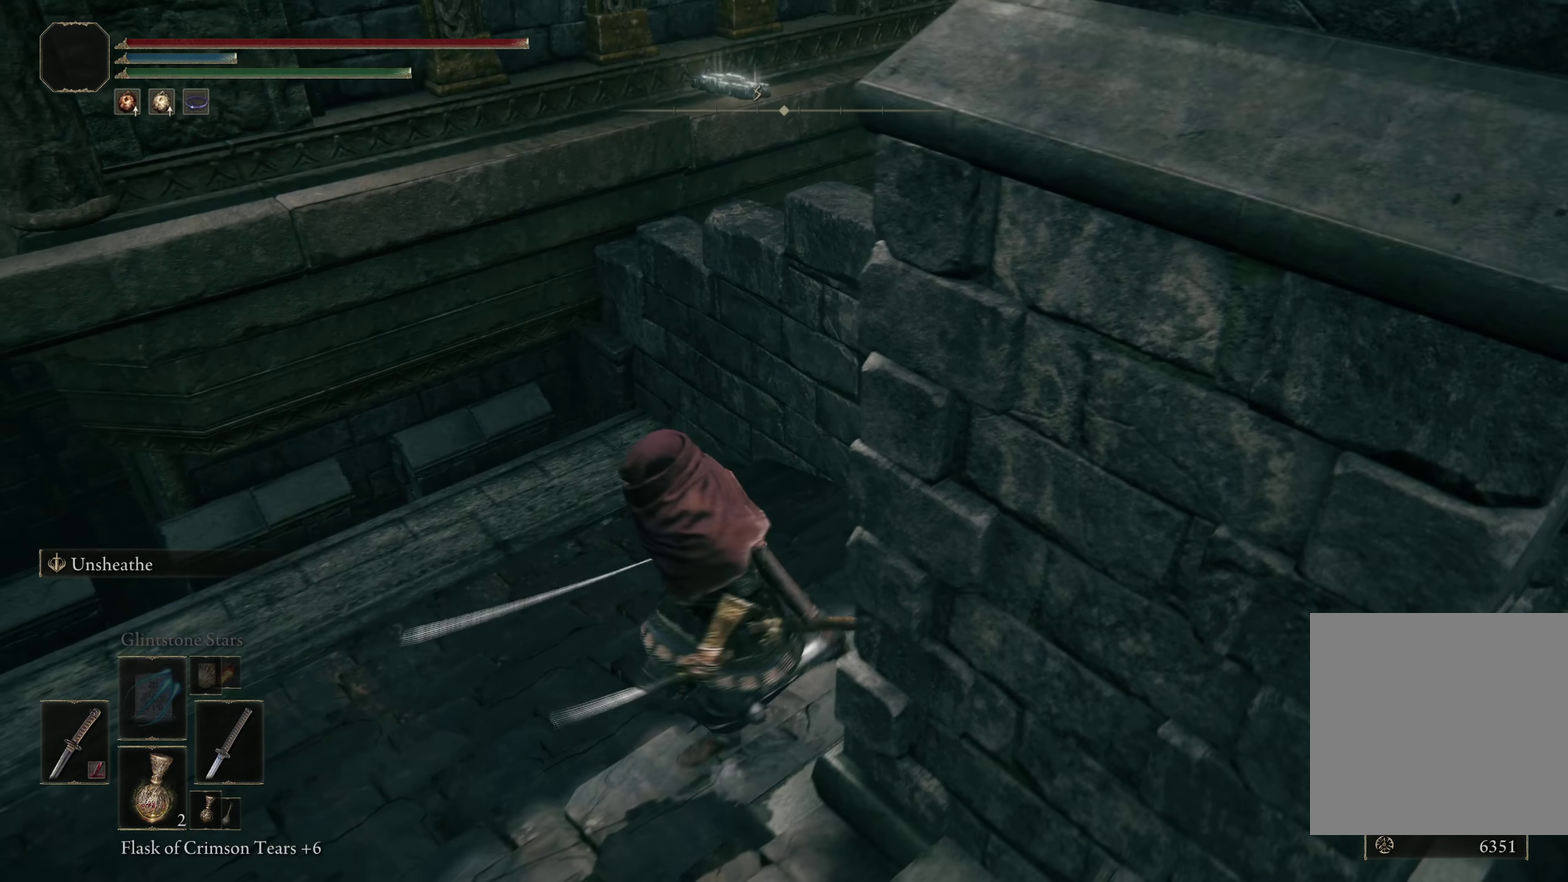
{"dt_ms": 200, "buttons": [], "left_stick": "down", "right_stick": "center", "events": [[50, "right_stick", "center"], [100, "left_stick", "down"]]}